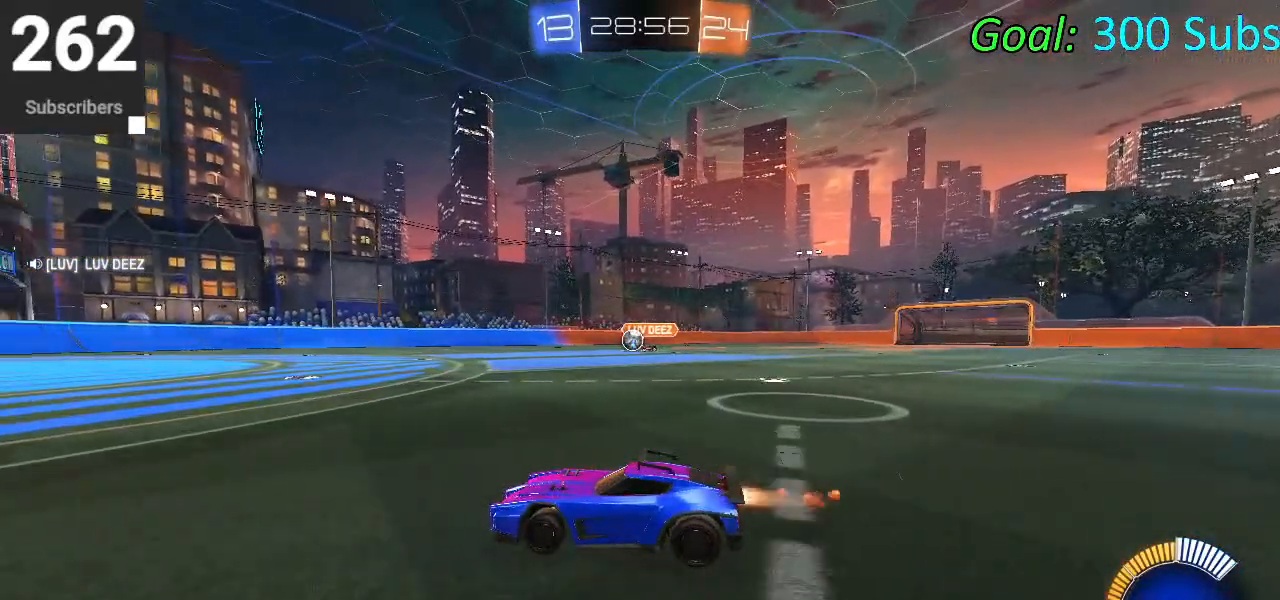
Gameplay with a controller (PlayStation layout); each line is a JSON object with the inputs held at the frame after it. "events" lists button and stick changes between this image and that frame as [ms after this image, input, new state], when the widget could be followed in between.
{"buttons": ["R2"], "left_stick": "center", "right_stick": "center", "events": [[100, "CIRCLE", "up"], [150, "R2", "up"], [467, "R2", "down"]]}
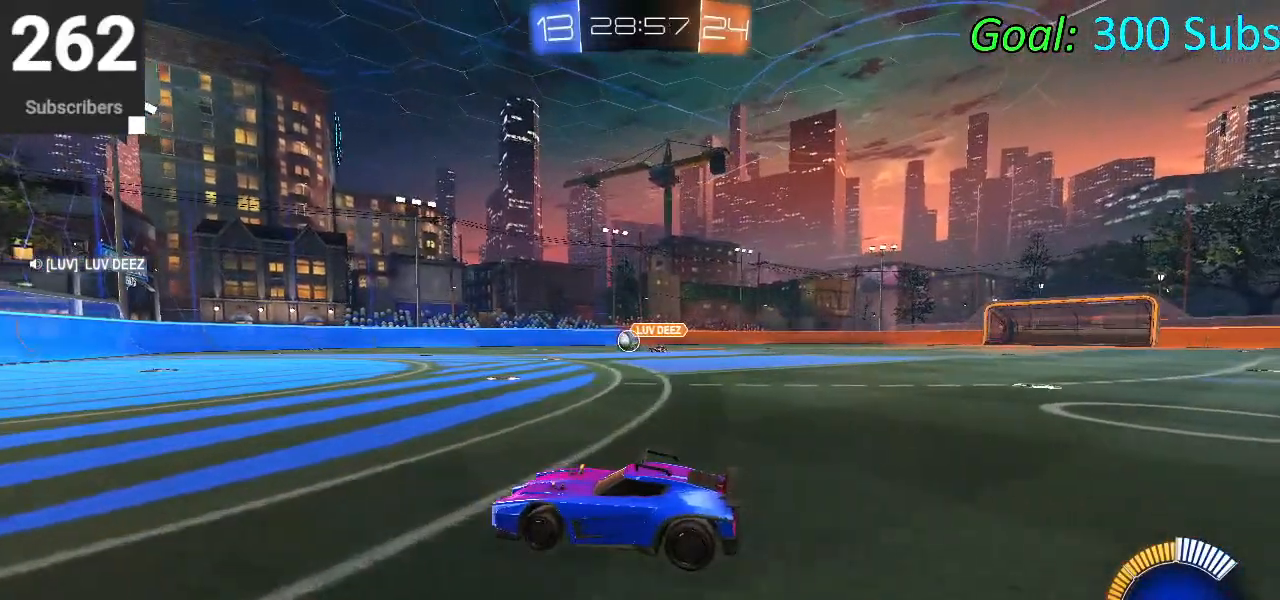
{"buttons": ["R2"], "left_stick": "left", "right_stick": "center", "events": [[50, "left_stick", "up-right"], [183, "left_stick", "center"], [367, "left_stick", "left"]]}
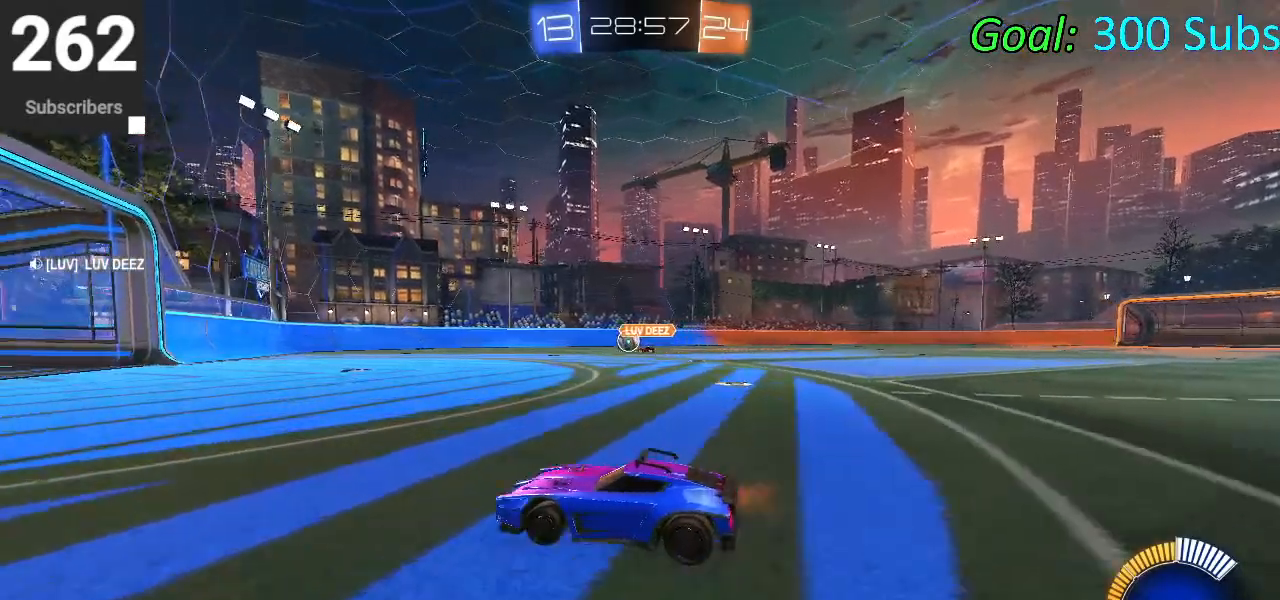
{"buttons": [], "left_stick": "right", "right_stick": "center", "events": [[33, "left_stick", "center"], [350, "R2", "up"], [417, "left_stick", "right"]]}
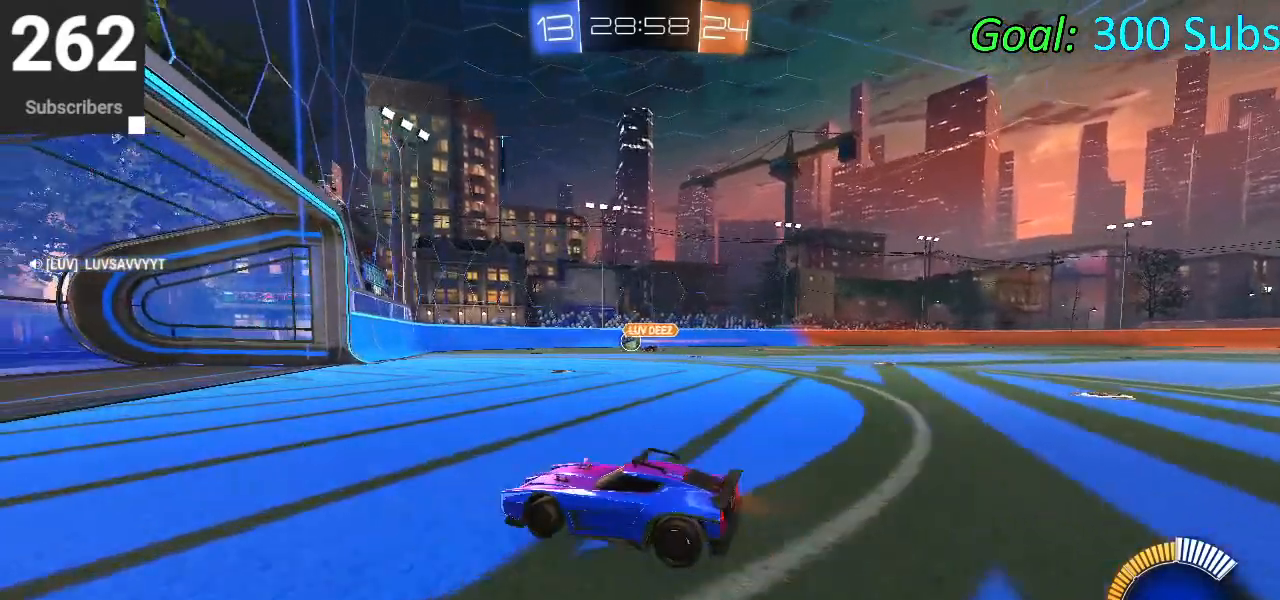
{"buttons": ["L2"], "left_stick": "center", "right_stick": "center", "events": [[33, "SQUARE", "down"], [100, "SQUARE", "up"], [183, "SQUARE", "down"], [250, "left_stick", "center"], [267, "SQUARE", "up"], [367, "L2", "down"]]}
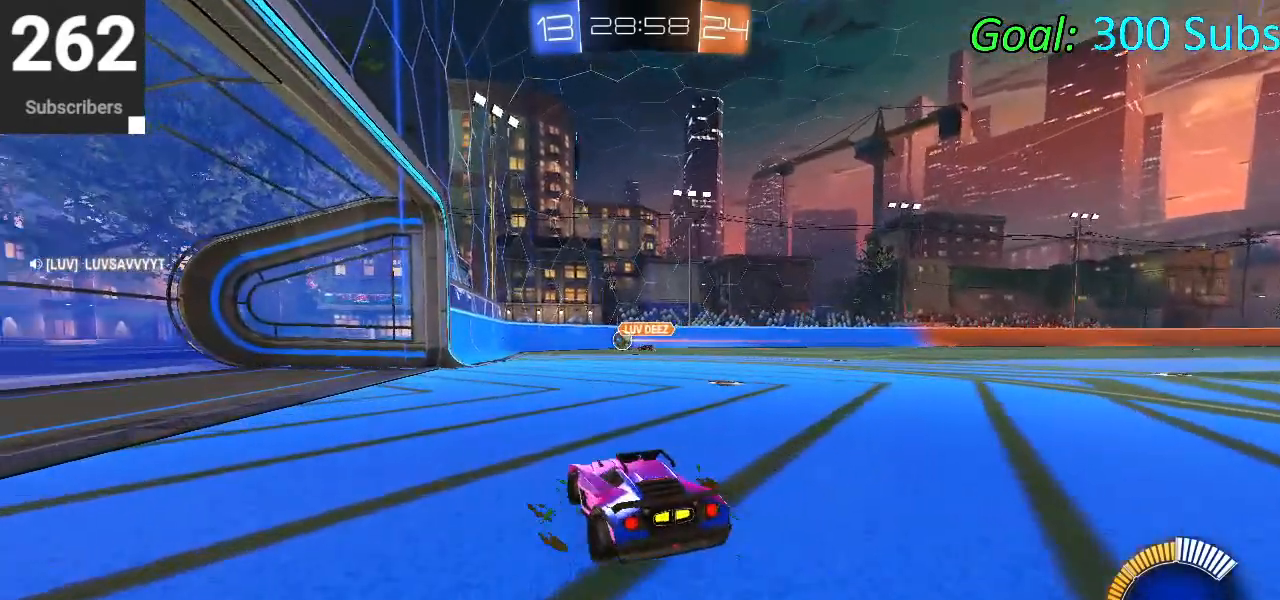
{"buttons": ["L2"], "left_stick": "down-left", "right_stick": "center", "events": [[133, "left_stick", "down-left"]]}
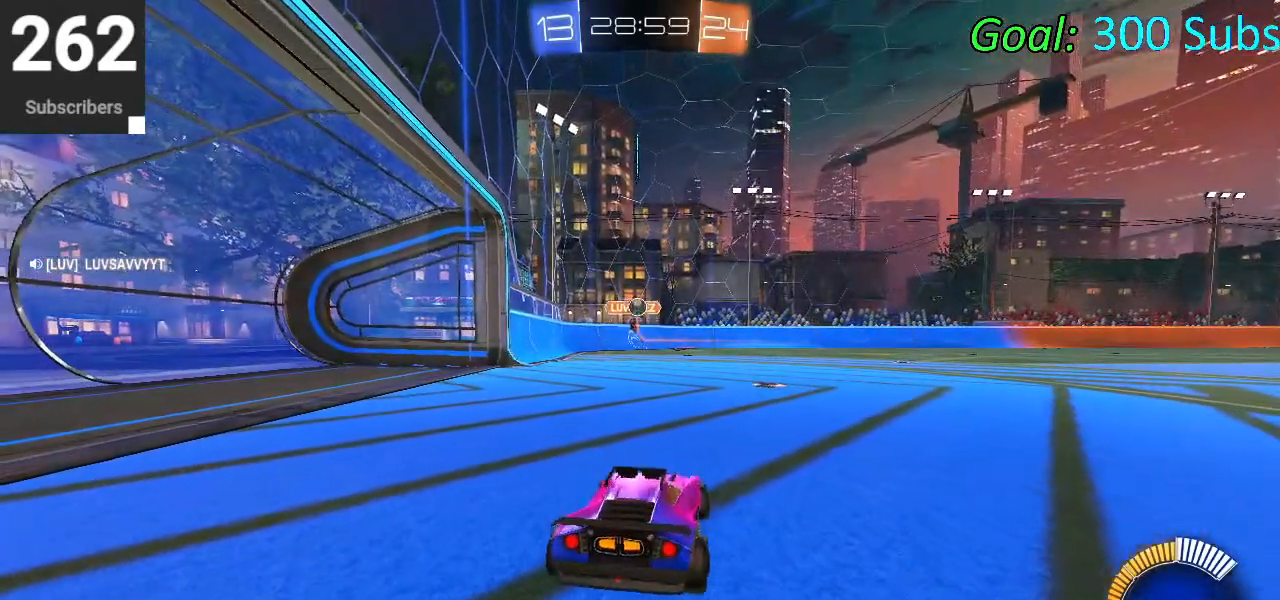
{"buttons": [], "left_stick": "center", "right_stick": "center", "events": [[17, "left_stick", "center"], [83, "L2", "up"], [317, "R2", "down"], [483, "R2", "up"]]}
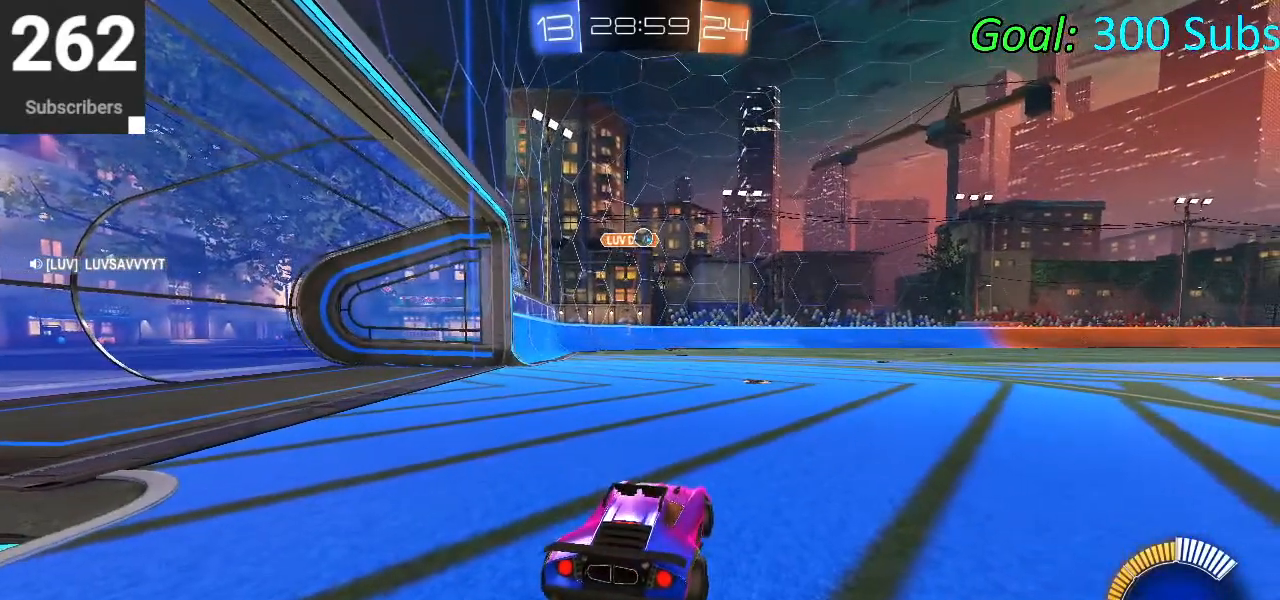
{"buttons": [], "left_stick": "center", "right_stick": "center", "events": []}
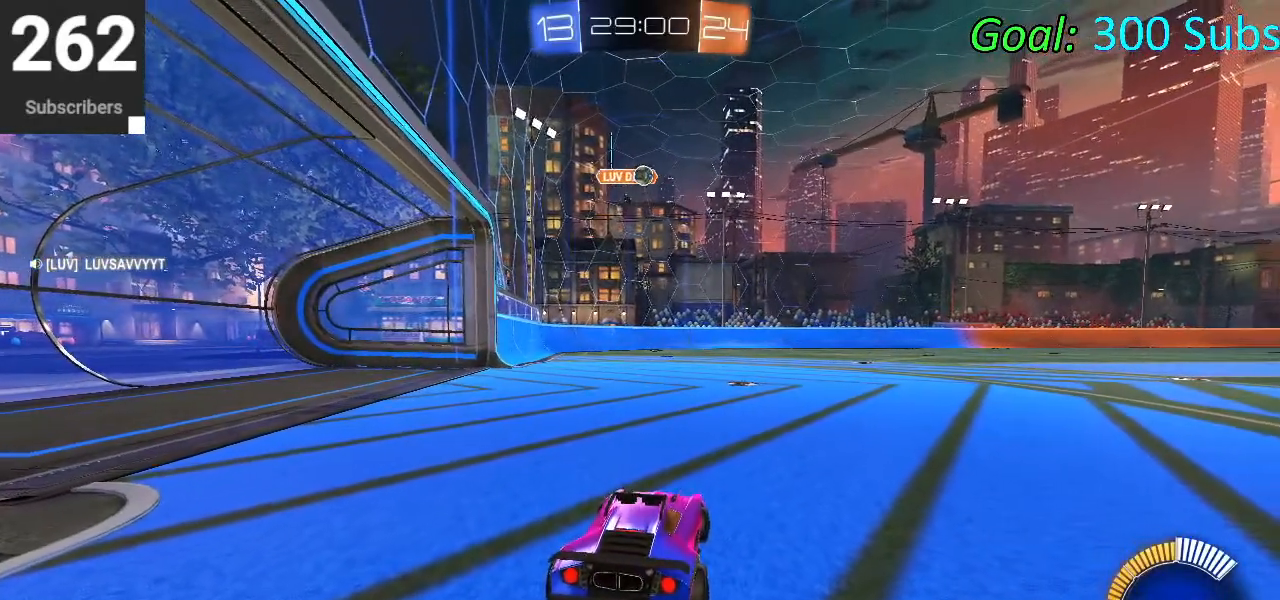
{"buttons": [], "left_stick": "center", "right_stick": "center", "events": []}
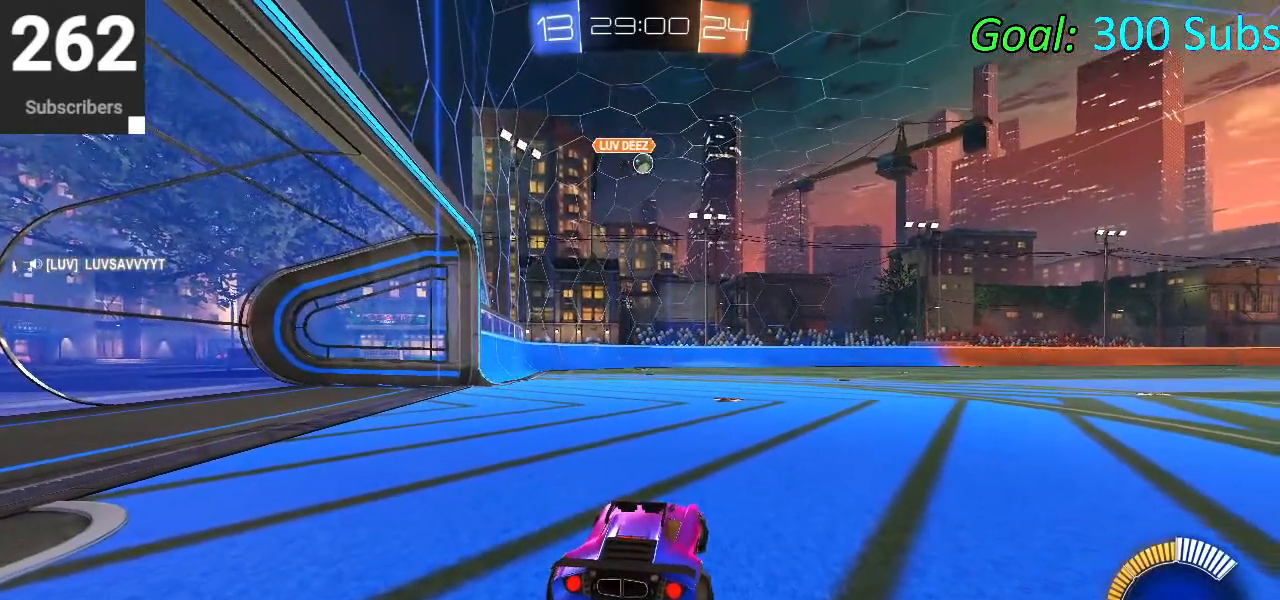
{"buttons": [], "left_stick": "center", "right_stick": "center", "events": []}
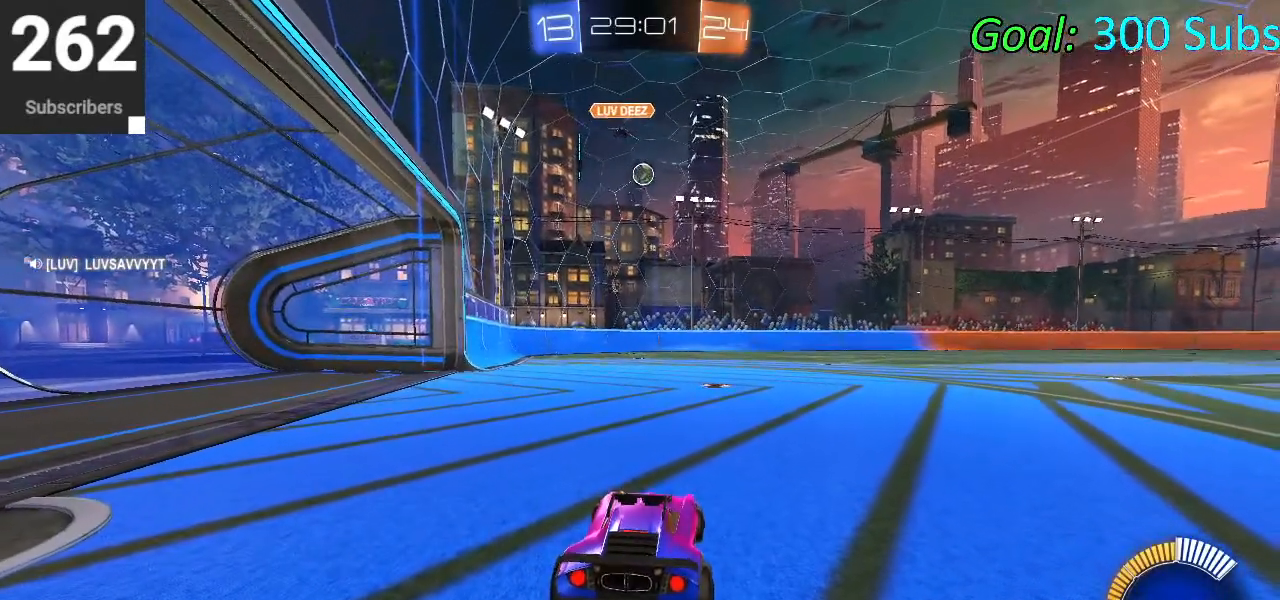
{"buttons": [], "left_stick": "center", "right_stick": "center", "events": []}
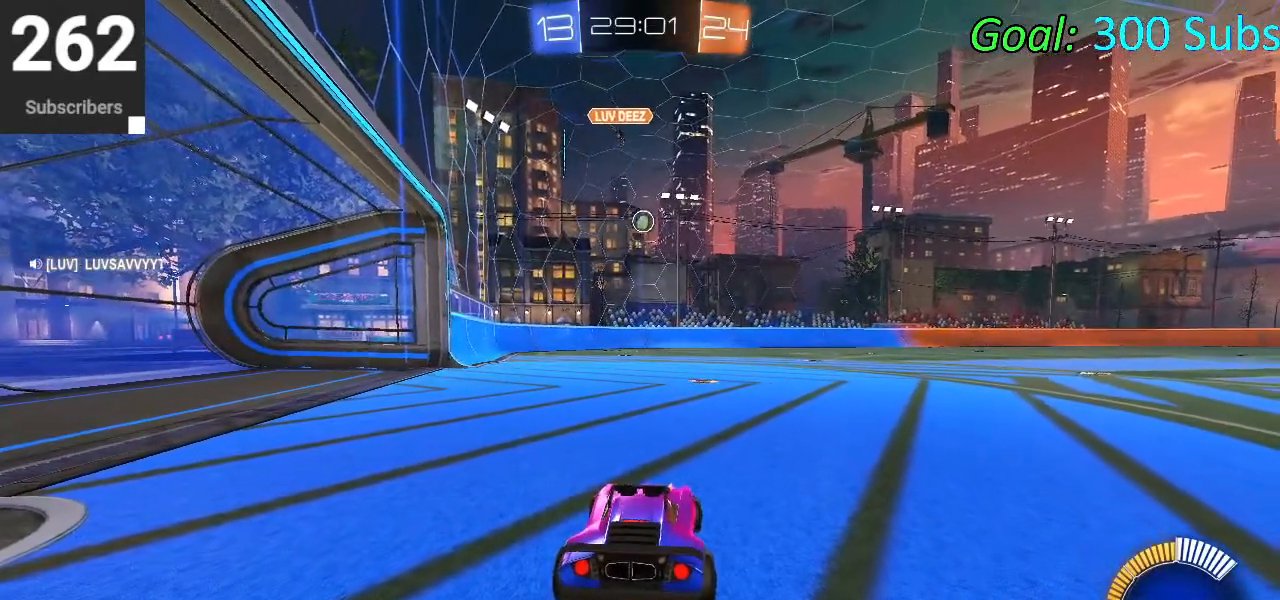
{"buttons": [], "left_stick": "center", "right_stick": "center", "events": []}
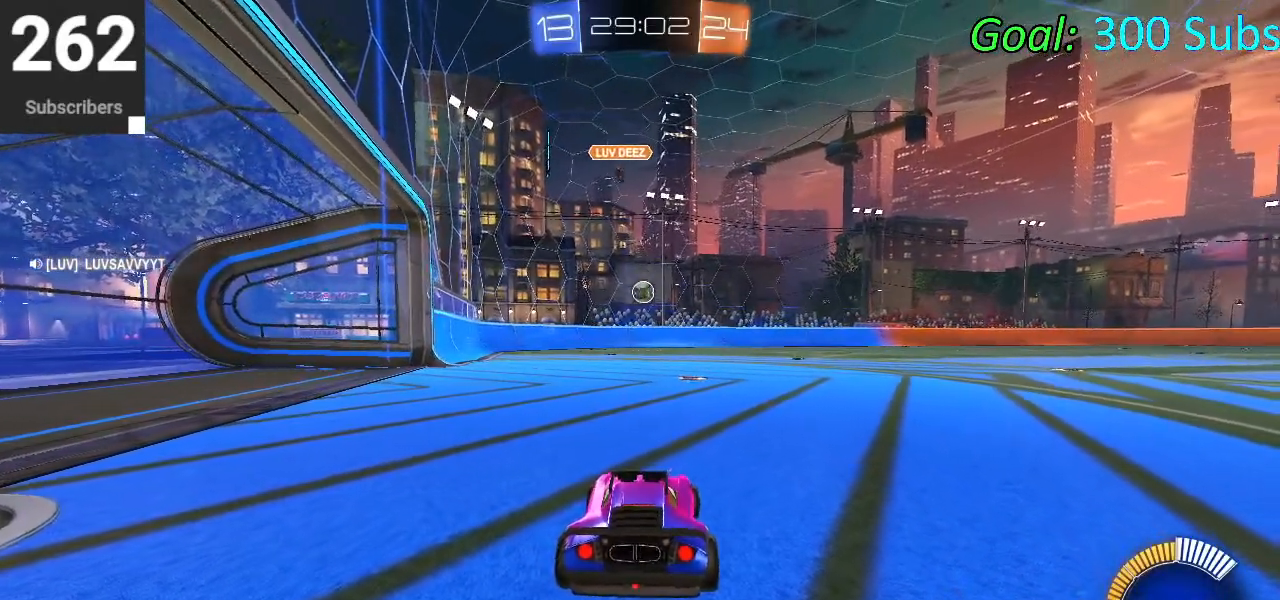
{"buttons": [], "left_stick": "center", "right_stick": "center", "events": []}
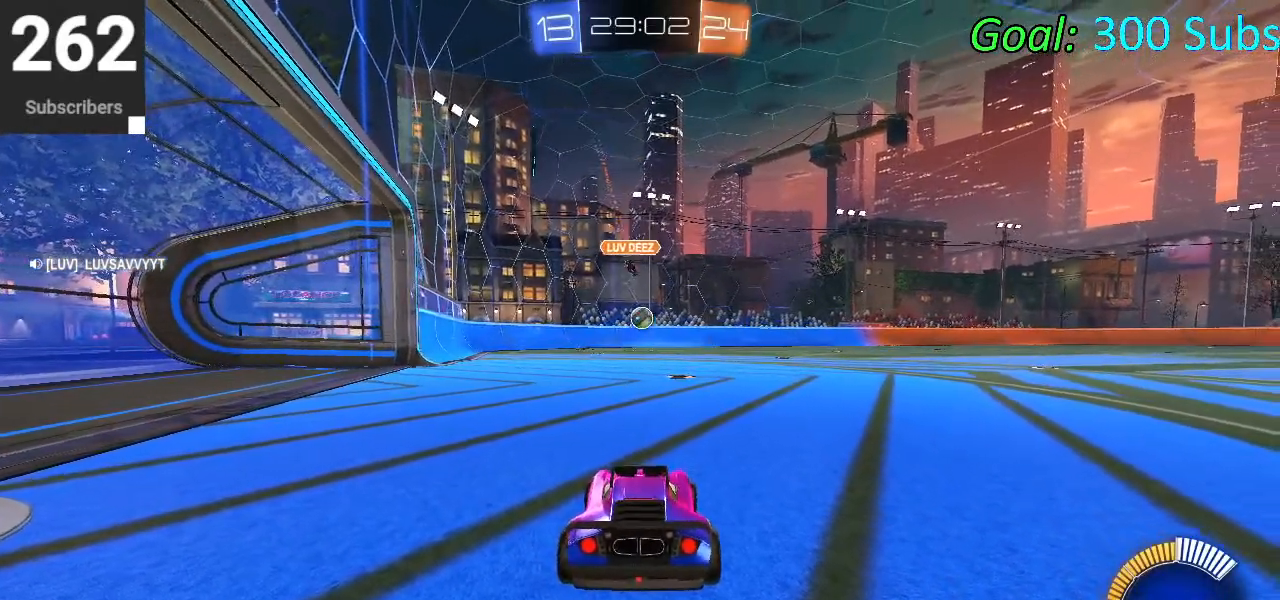
{"buttons": [], "left_stick": "center", "right_stick": "center", "events": [[33, "R2", "down"], [250, "R2", "up"]]}
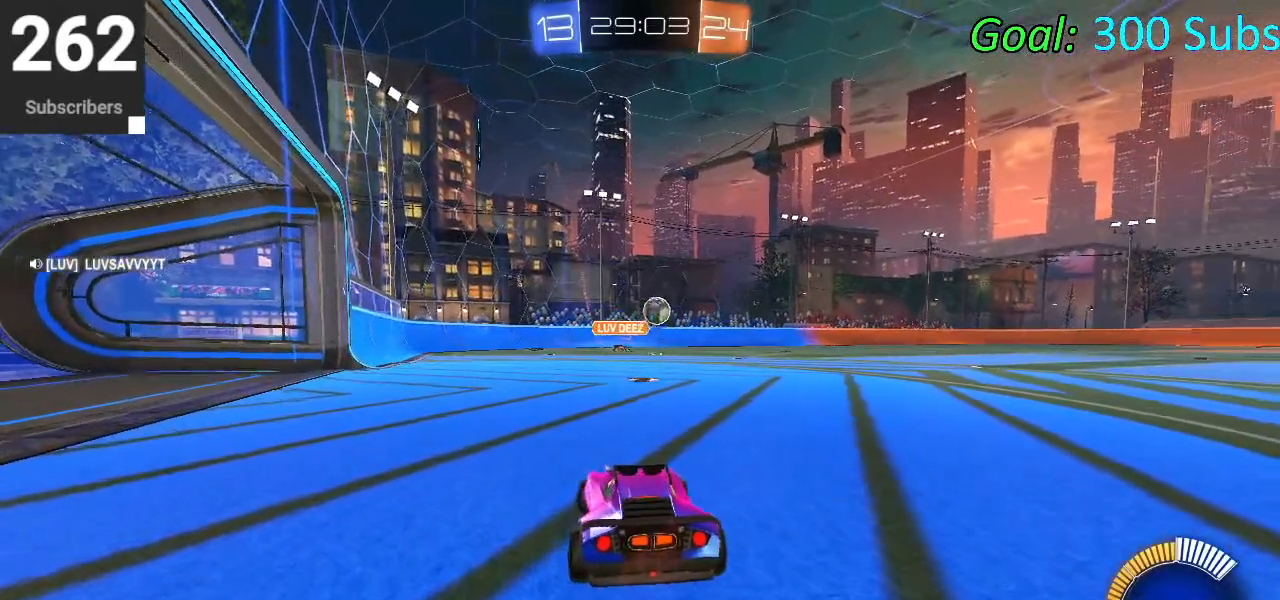
{"buttons": ["R2"], "left_stick": "right", "right_stick": "center", "events": [[183, "R2", "down"], [283, "left_stick", "right"], [300, "CIRCLE", "down"], [417, "CIRCLE", "up"]]}
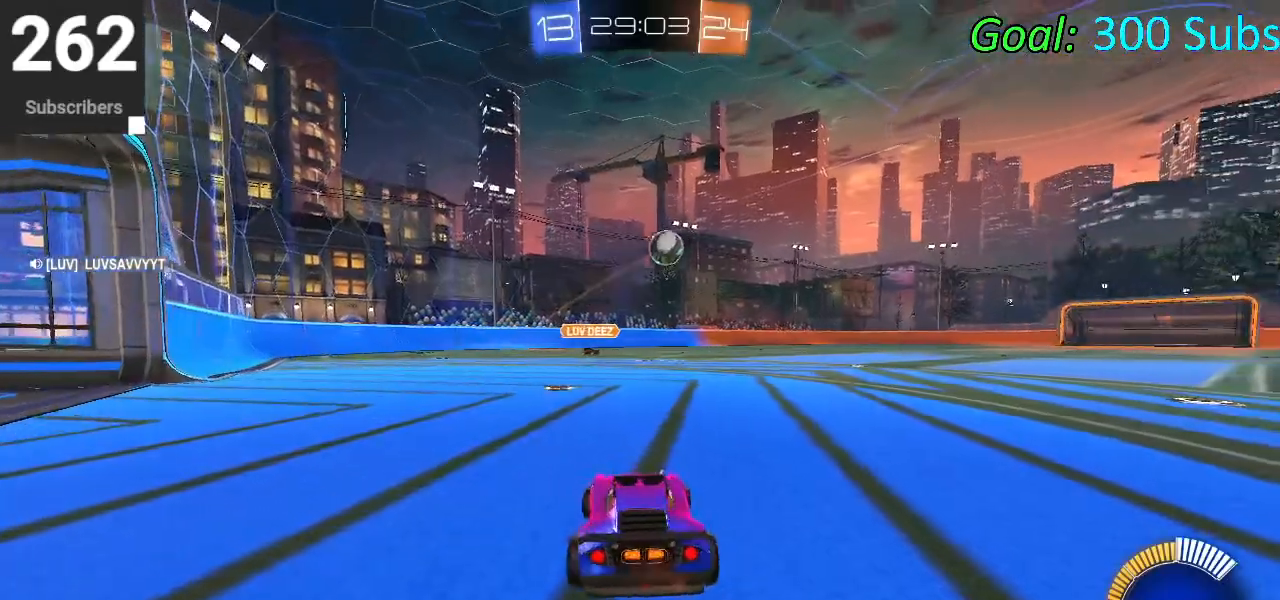
{"buttons": ["R2"], "left_stick": "right", "right_stick": "center", "events": []}
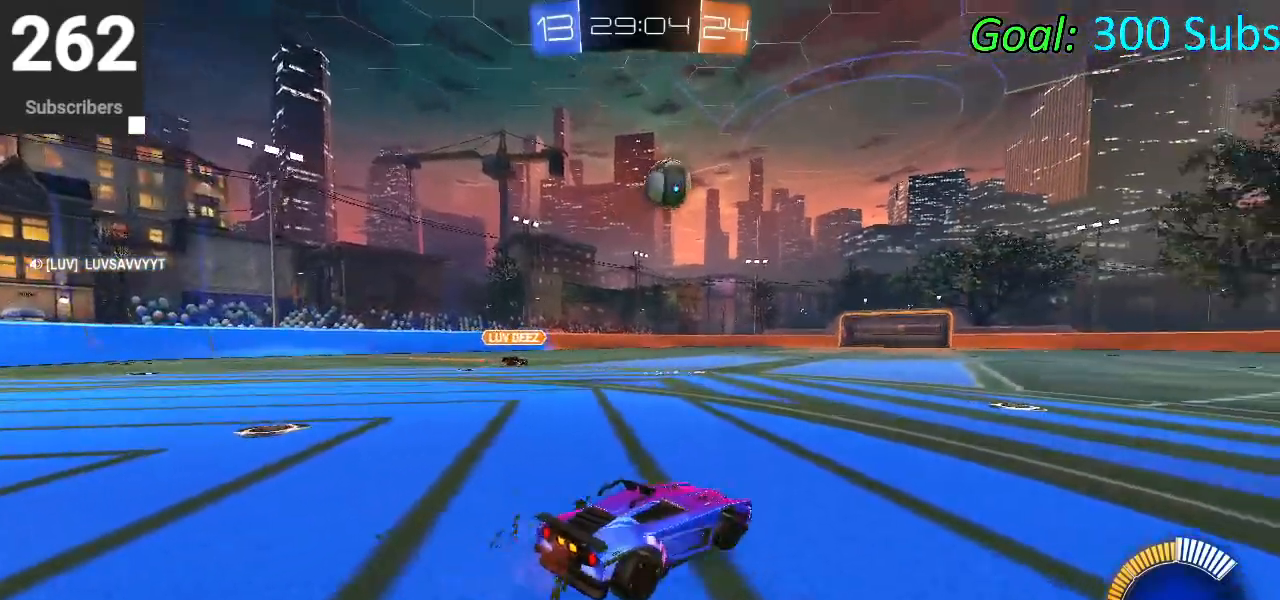
{"buttons": ["CIRCLE", "R2"], "left_stick": "right", "right_stick": "center", "events": [[200, "CIRCLE", "down"]]}
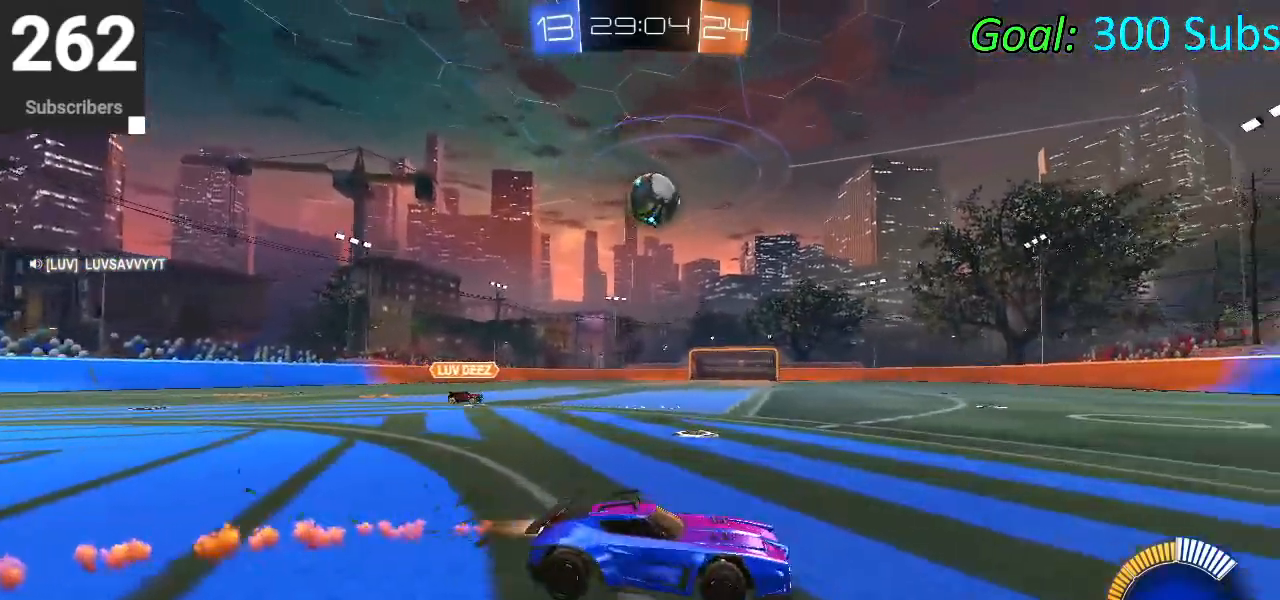
{"buttons": [], "left_stick": "center", "right_stick": "center", "events": [[183, "CIRCLE", "up"], [217, "left_stick", "center"], [433, "R2", "up"]]}
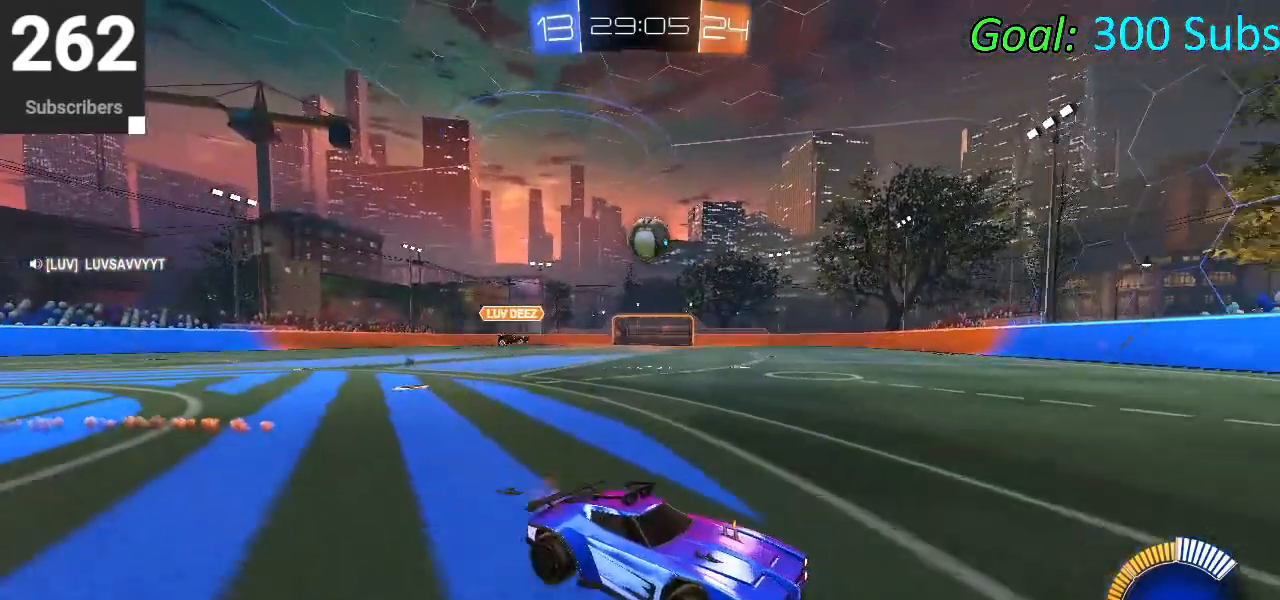
{"buttons": [], "left_stick": "left", "right_stick": "center", "events": [[117, "R2", "down"], [250, "left_stick", "left"], [500, "R2", "up"]]}
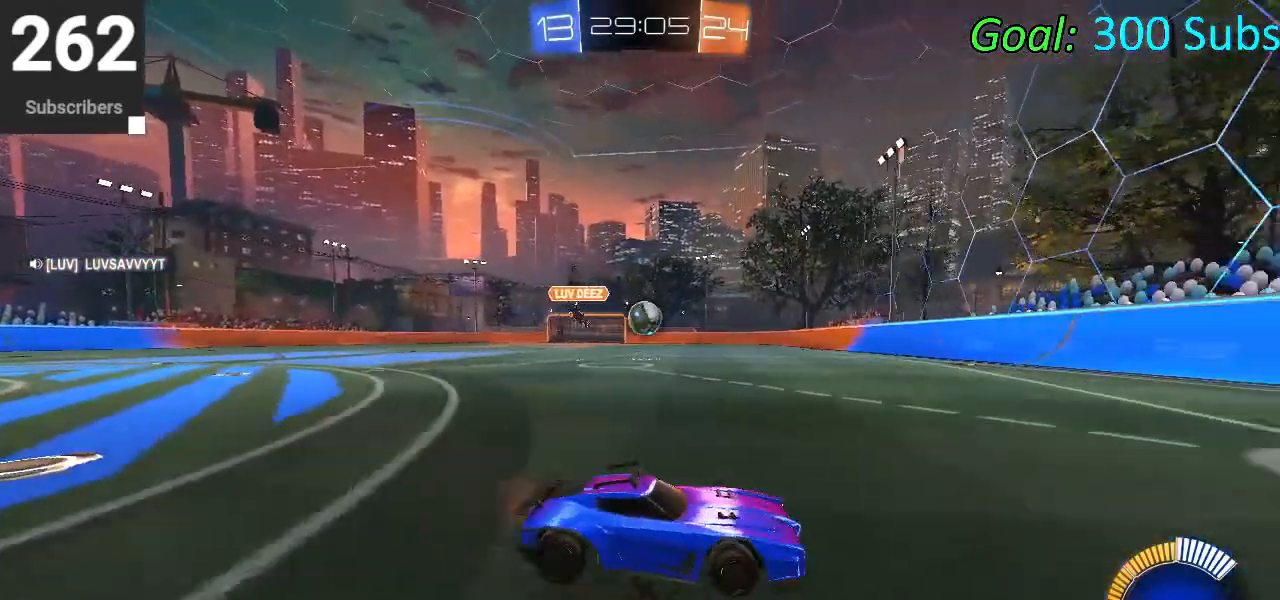
{"buttons": [], "left_stick": "center", "right_stick": "center", "events": [[100, "left_stick", "center"]]}
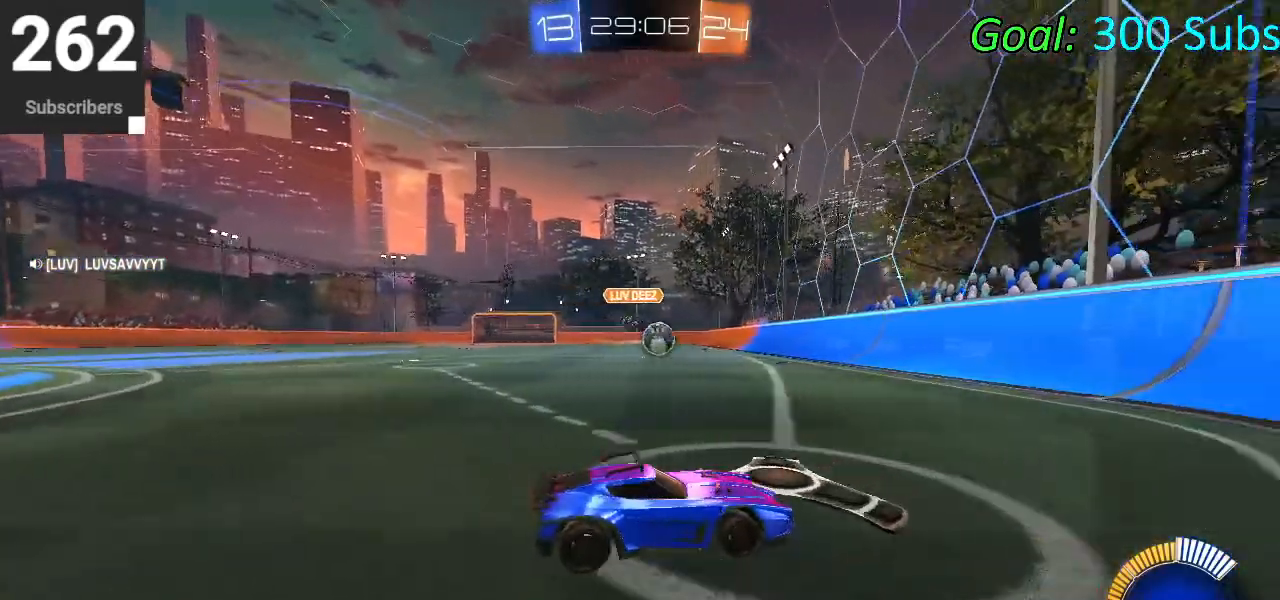
{"buttons": ["R2"], "left_stick": "left", "right_stick": "center", "events": [[50, "left_stick", "left"], [383, "R2", "down"]]}
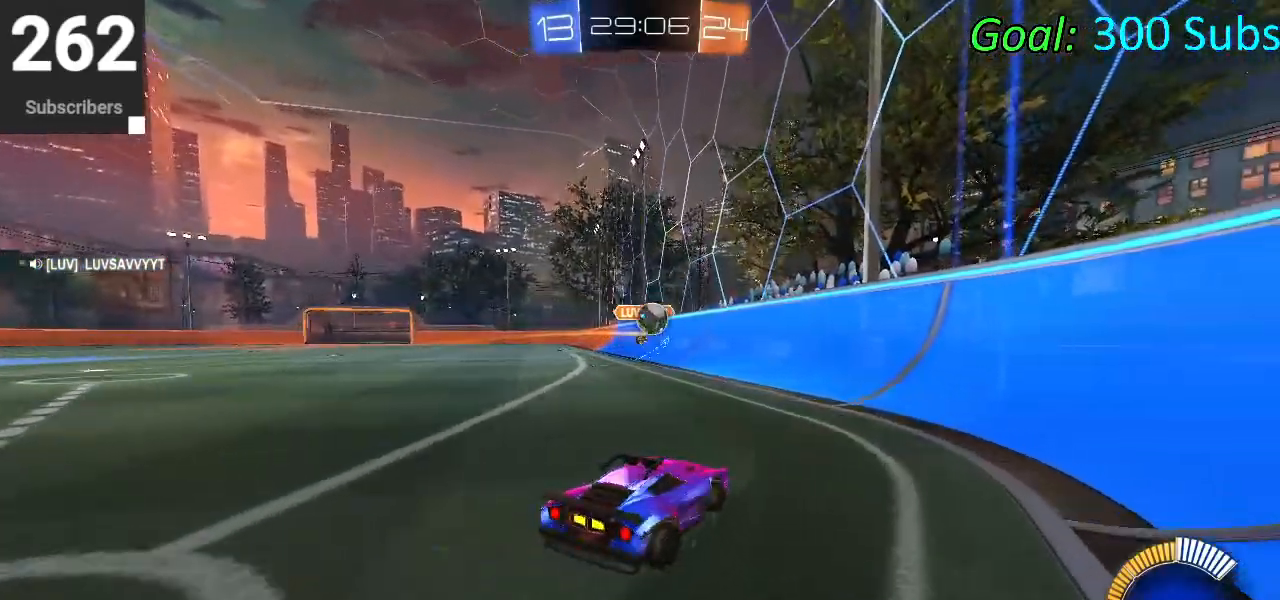
{"buttons": ["SQUARE", "R2"], "left_stick": "left", "right_stick": "center", "events": [[150, "R2", "up"], [217, "R2", "down"], [450, "SQUARE", "down"]]}
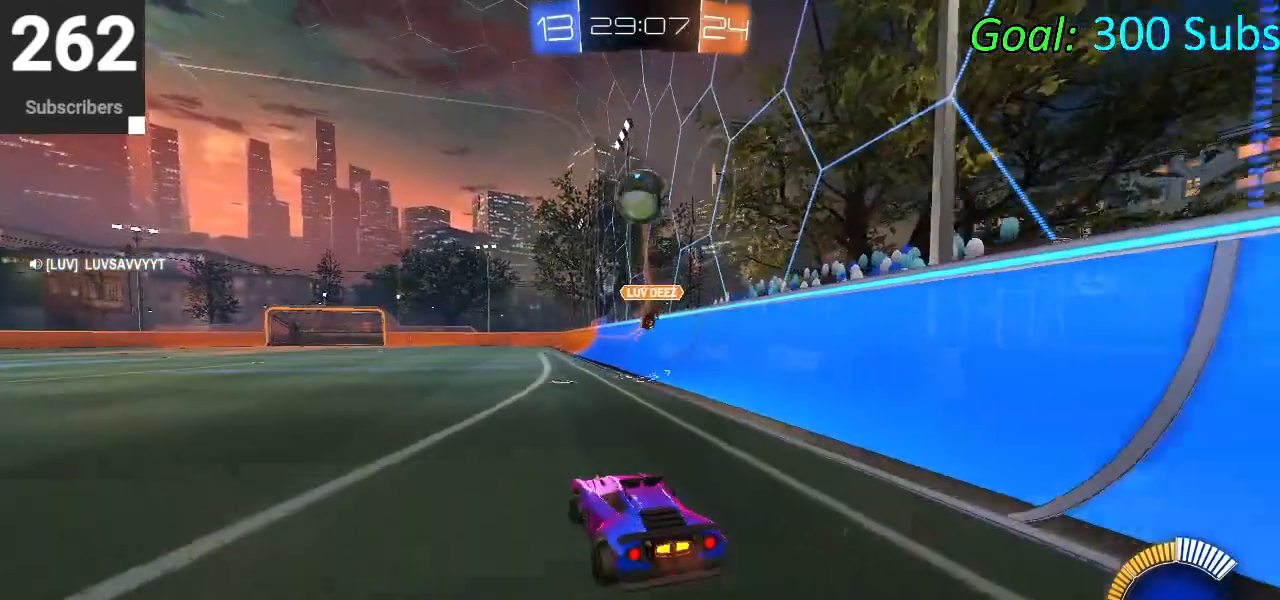
{"buttons": ["CIRCLE", "TRIANGLE", "R2"], "left_stick": "left", "right_stick": "center", "events": [[33, "SQUARE", "up"], [383, "TRIANGLE", "down"], [433, "CIRCLE", "down"]]}
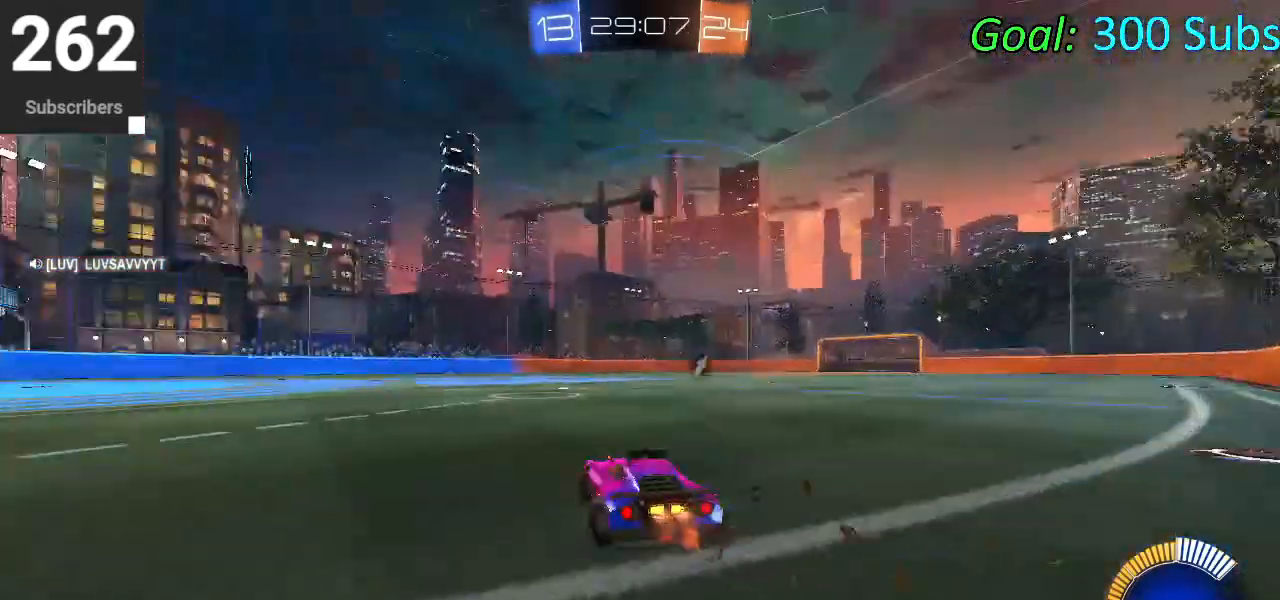
{"buttons": ["CIRCLE", "L1", "R2"], "left_stick": "center", "right_stick": "center", "events": [[50, "TRIANGLE", "up"], [150, "left_stick", "up-left"], [167, "L1", "down"], [350, "left_stick", "up-right"], [367, "CROSS", "down"], [467, "CROSS", "up"], [467, "left_stick", "center"]]}
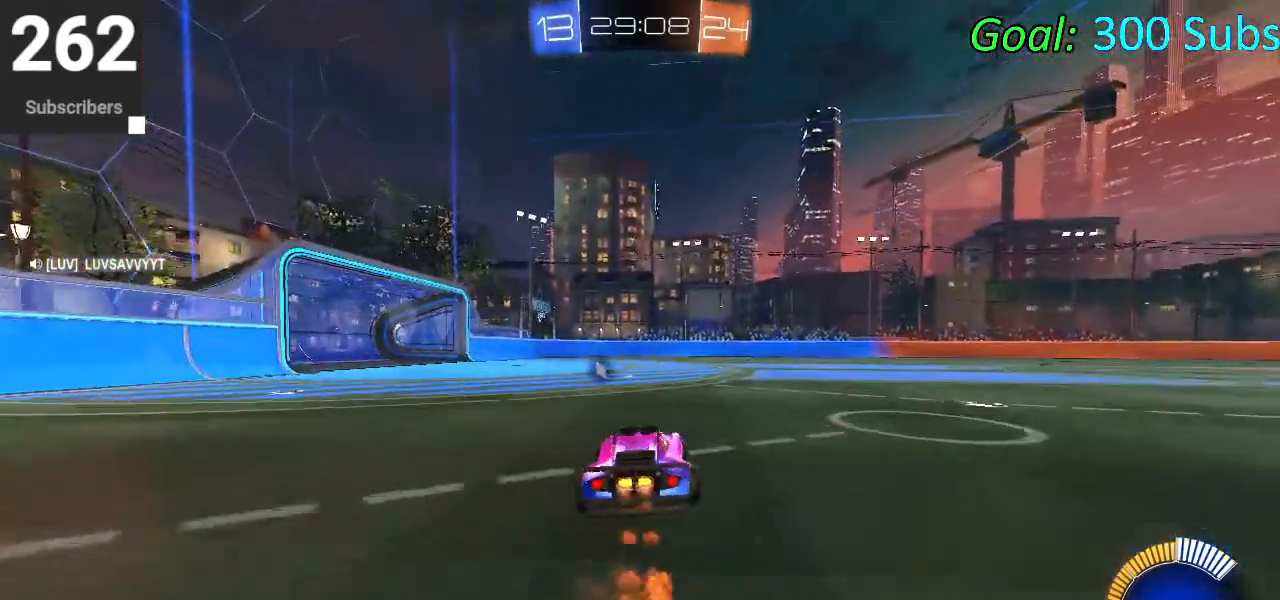
{"buttons": ["CIRCLE", "L1", "R2"], "left_stick": "center", "right_stick": "center", "events": [[17, "left_stick", "up-left"], [183, "CROSS", "down"], [183, "left_stick", "up-right"], [267, "left_stick", "down-right"], [333, "CROSS", "up"], [500, "left_stick", "center"]]}
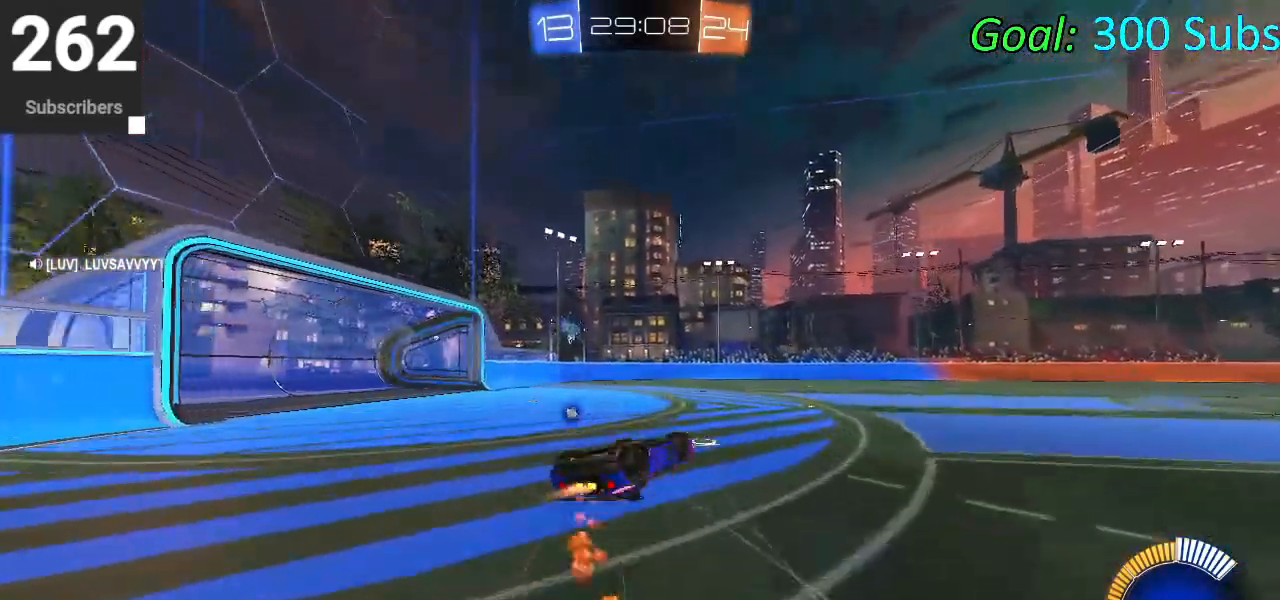
{"buttons": [], "left_stick": "center", "right_stick": "center", "events": [[33, "CIRCLE", "up"], [133, "R2", "up"], [183, "left_stick", "down"], [250, "L1", "up"], [317, "TRIANGLE", "down"], [317, "left_stick", "center"], [433, "TRIANGLE", "up"]]}
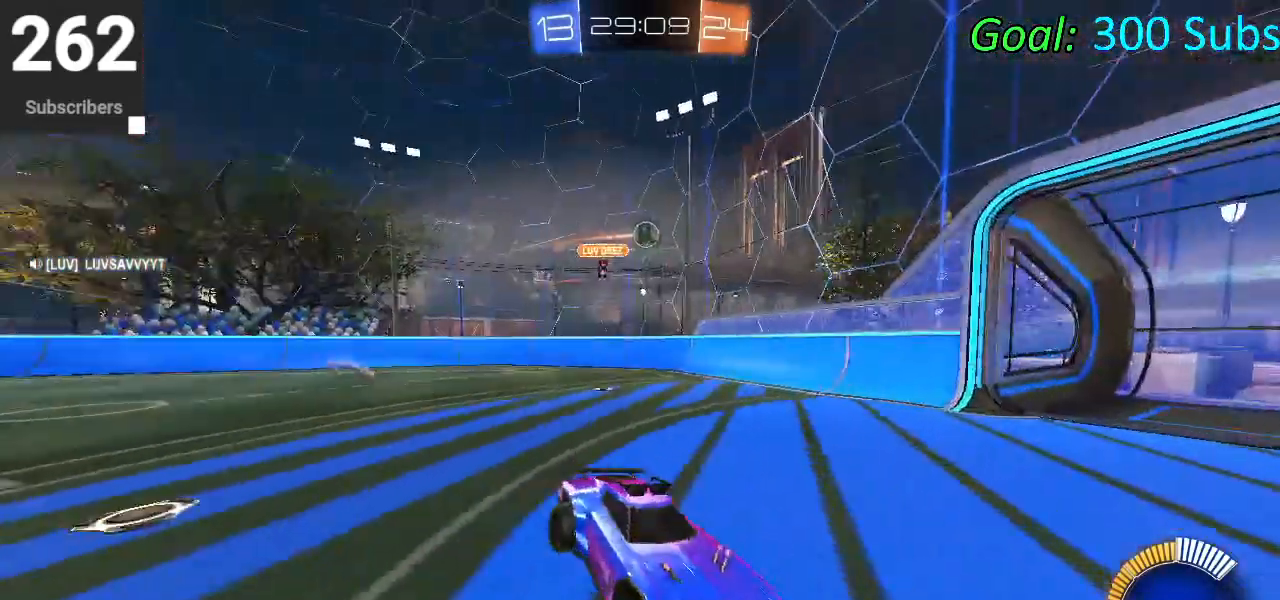
{"buttons": ["R2"], "left_stick": "left", "right_stick": "center", "events": [[67, "R2", "down"], [67, "left_stick", "left"], [417, "SQUARE", "down"], [500, "SQUARE", "up"]]}
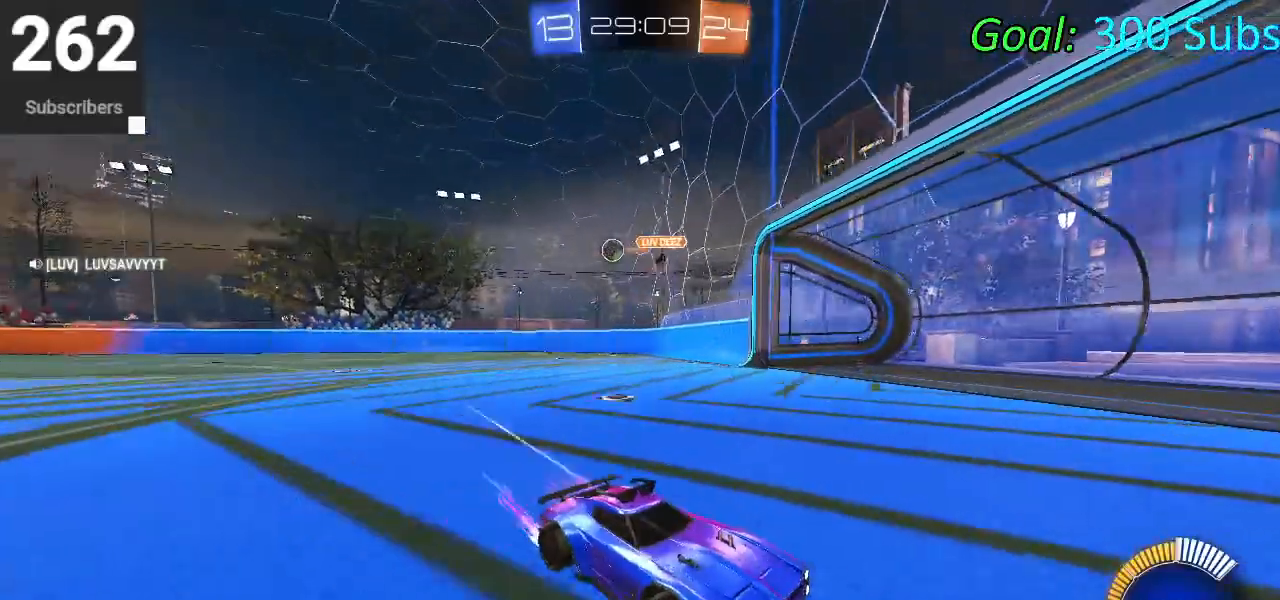
{"buttons": ["SQUARE", "R2"], "left_stick": "left", "right_stick": "center", "events": [[117, "SQUARE", "down"], [183, "SQUARE", "up"], [300, "SQUARE", "down"], [333, "SQUARE", "up"], [467, "SQUARE", "down"]]}